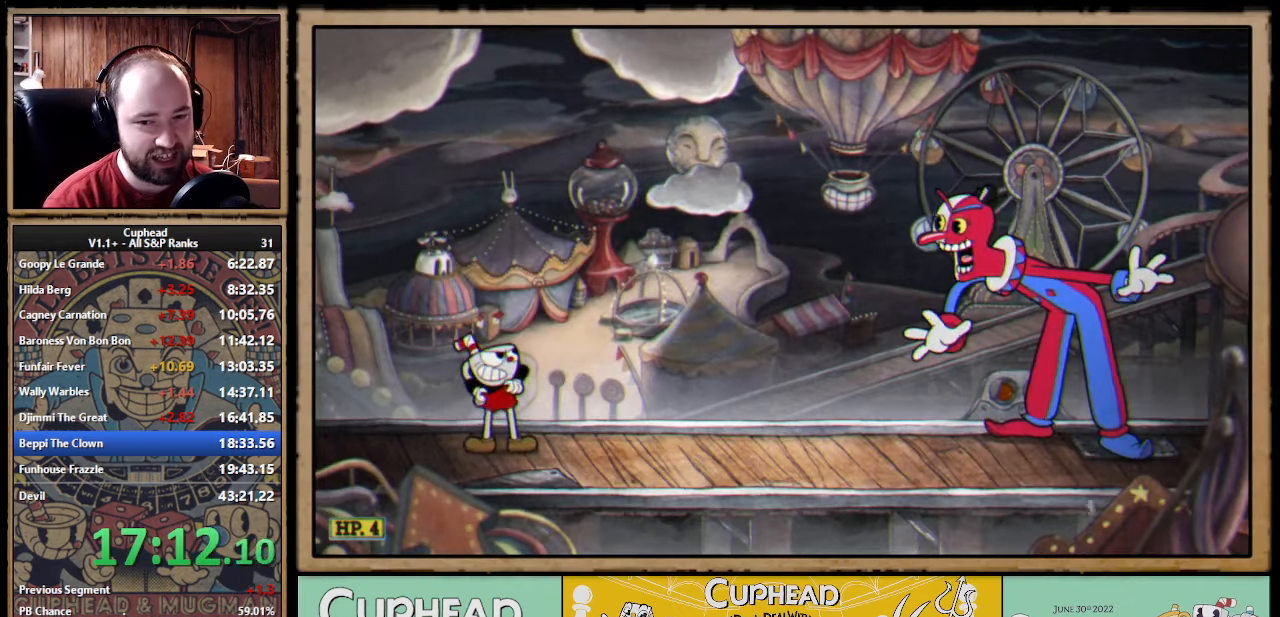
Gameplay with a controller (Xbox layout); each line is a JSON object with the inputs held at the frame after it. "events" lists button and stick changes between this image and that frame as [ms after this image, input, new state], when the widget could be followed in between. Not read: right_stick.
{"buttons": ["X", "R1"], "left_stick": "up-right", "events": []}
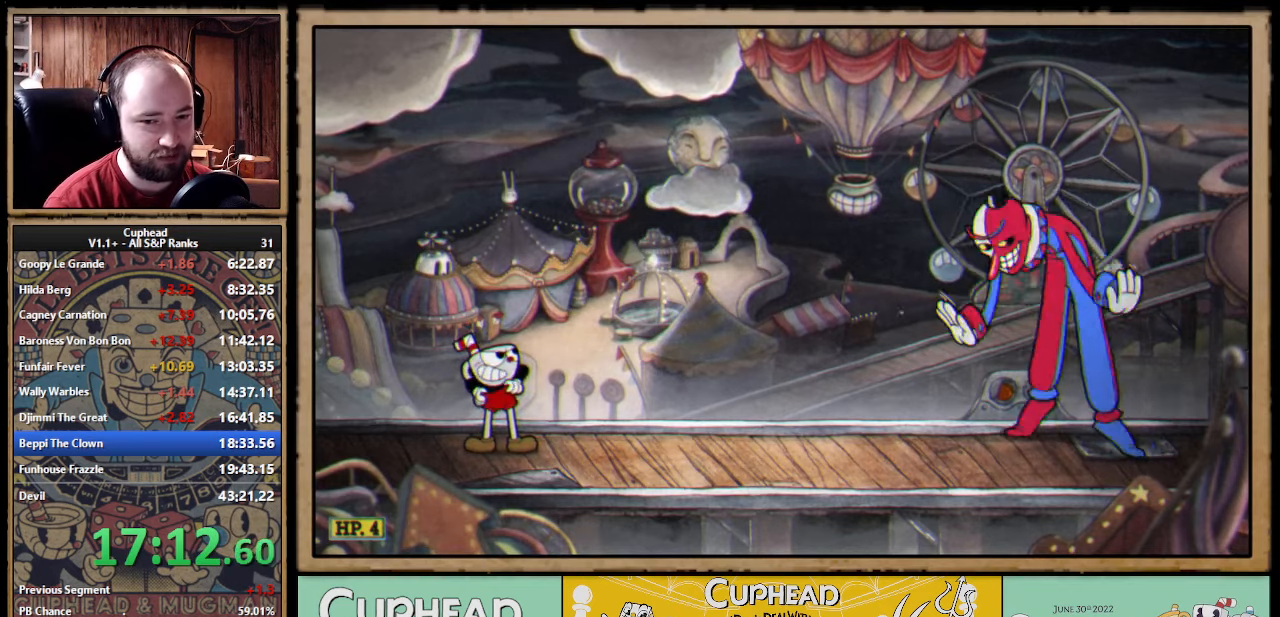
{"buttons": ["X", "R1"], "left_stick": "up-right", "events": []}
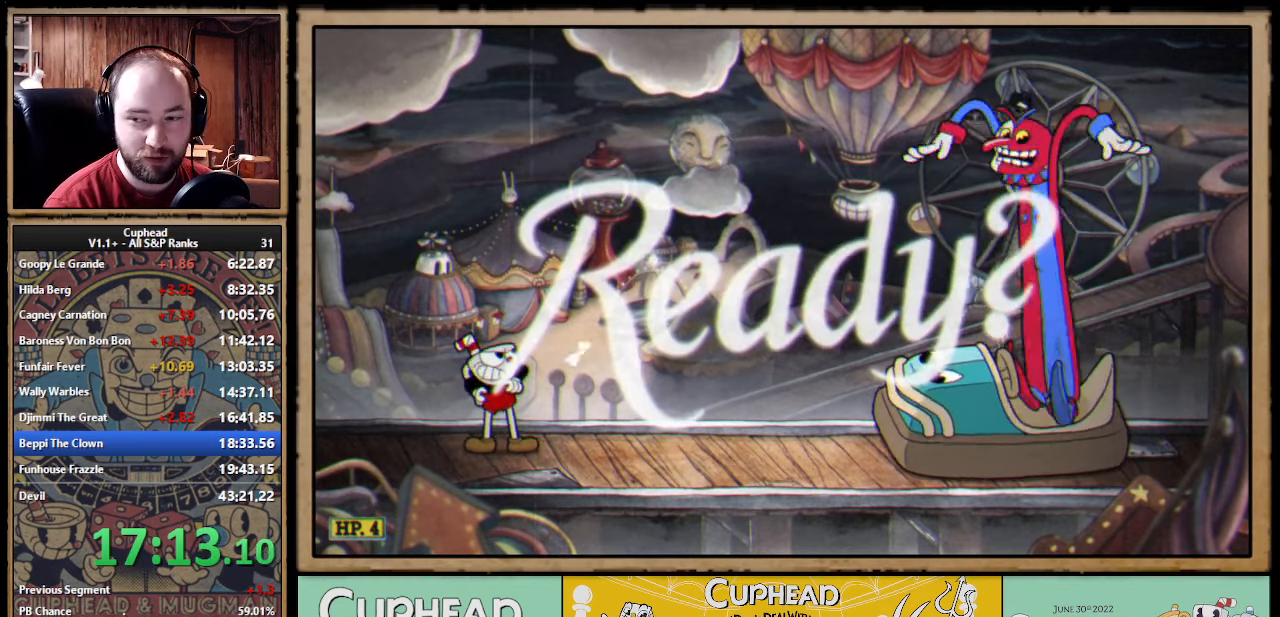
{"buttons": ["X", "R1"], "left_stick": "up-right", "events": []}
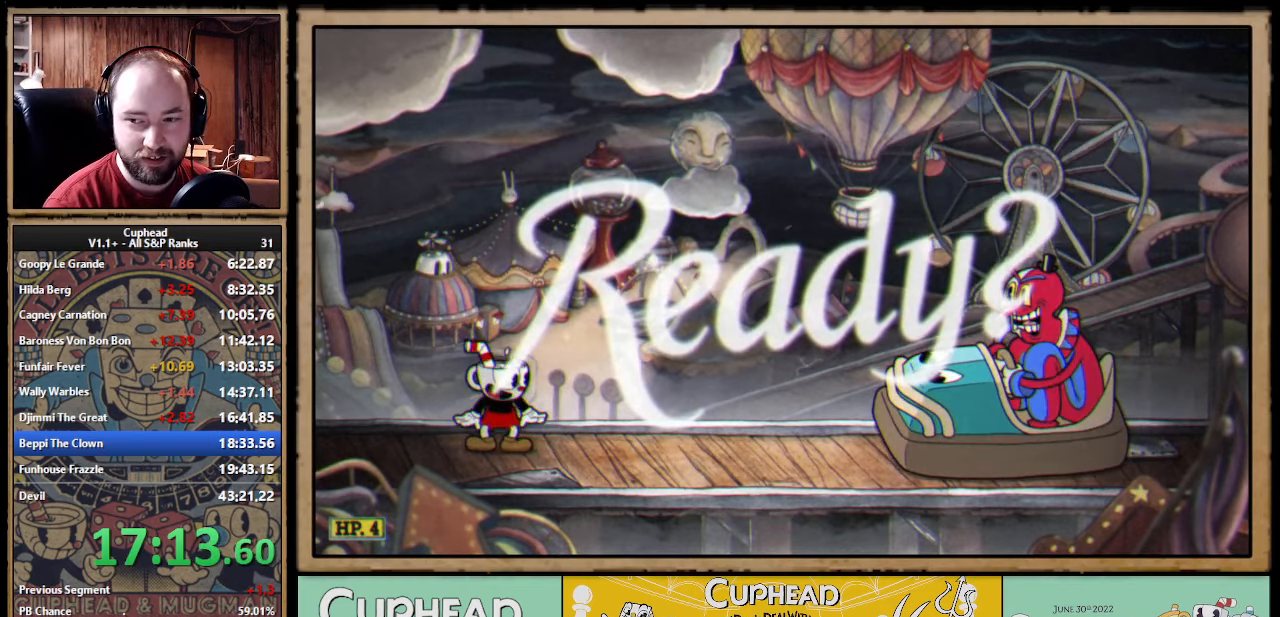
{"buttons": ["X", "R1"], "left_stick": "up-right", "events": []}
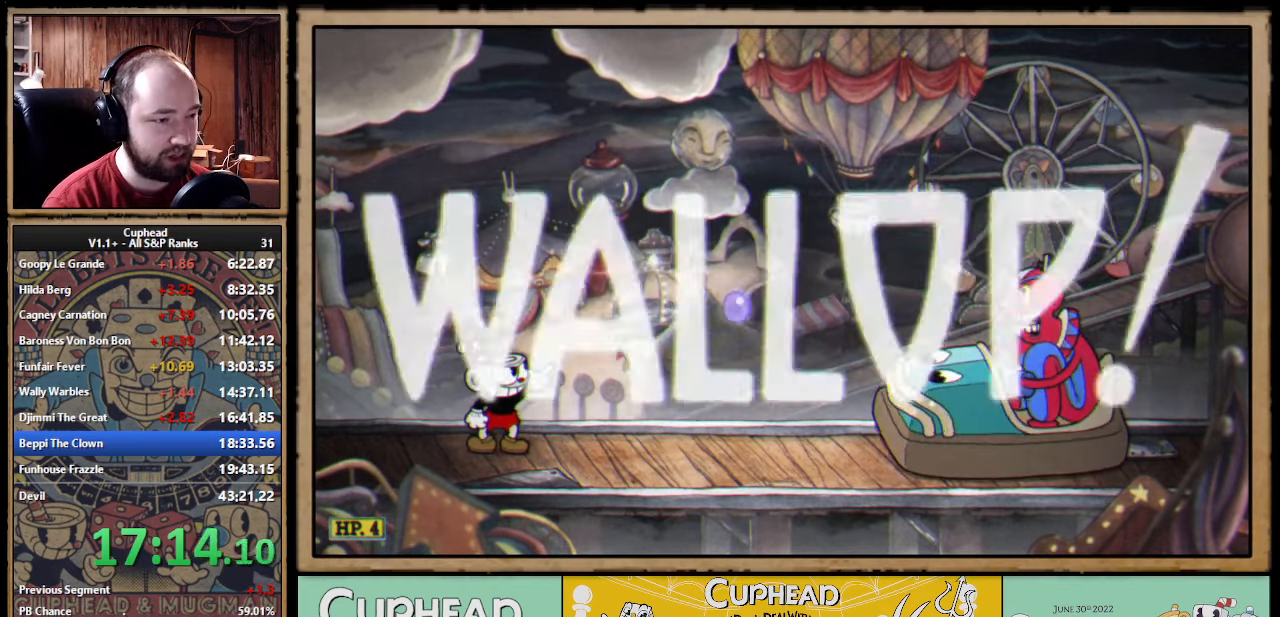
{"buttons": ["X", "R1"], "left_stick": "up-right", "events": []}
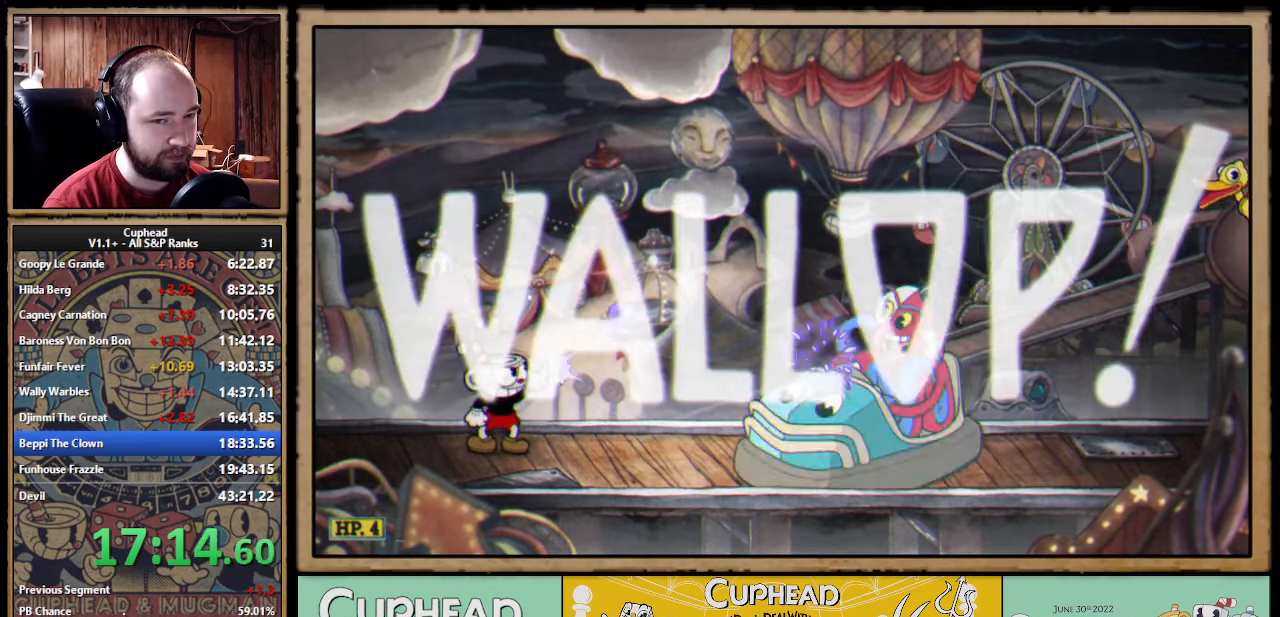
{"buttons": ["X", "R1"], "left_stick": "up-right", "events": []}
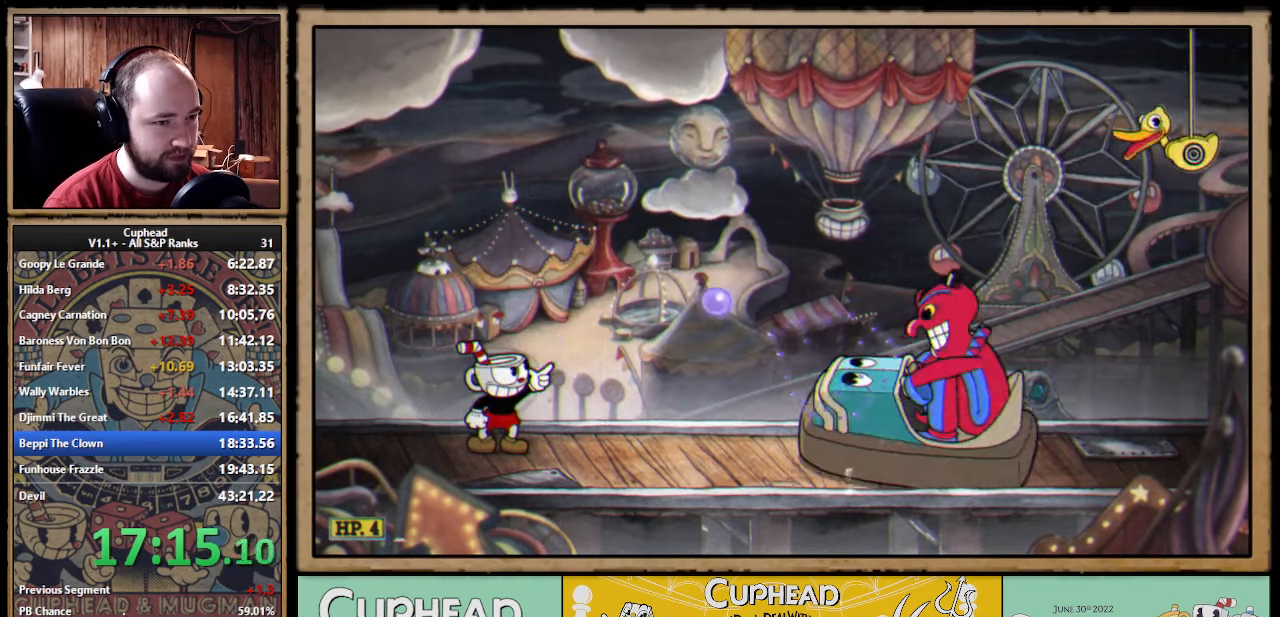
{"buttons": ["X", "R1"], "left_stick": "up-right", "events": []}
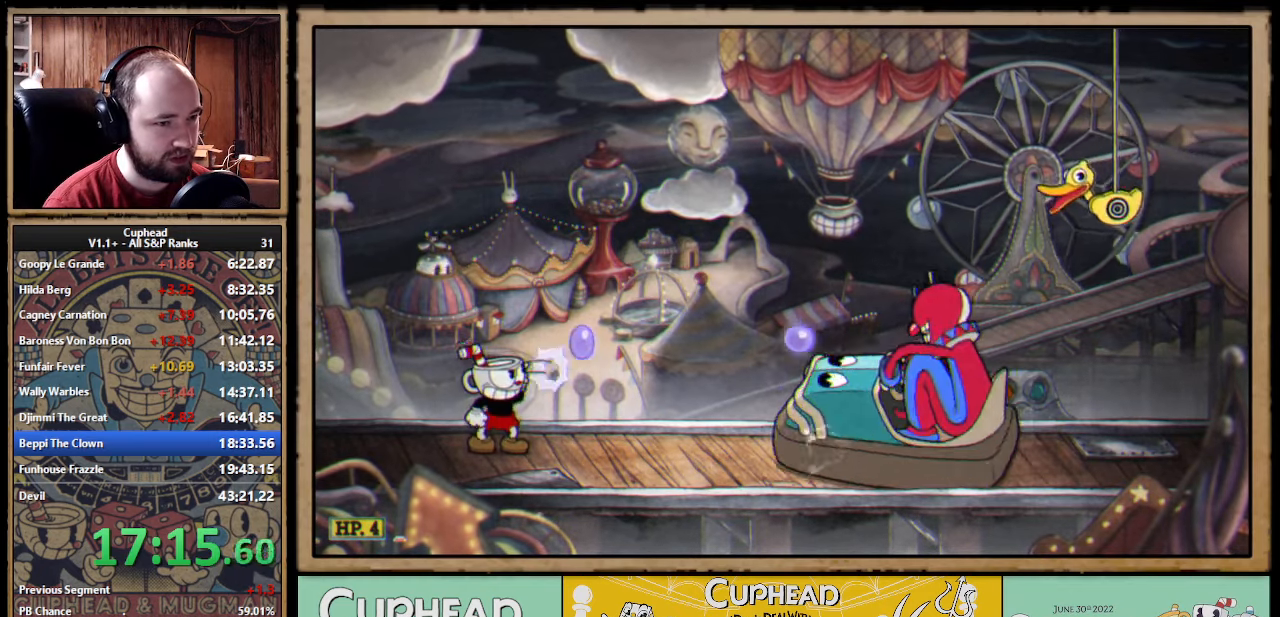
{"buttons": ["X", "R1"], "left_stick": "up-right", "events": []}
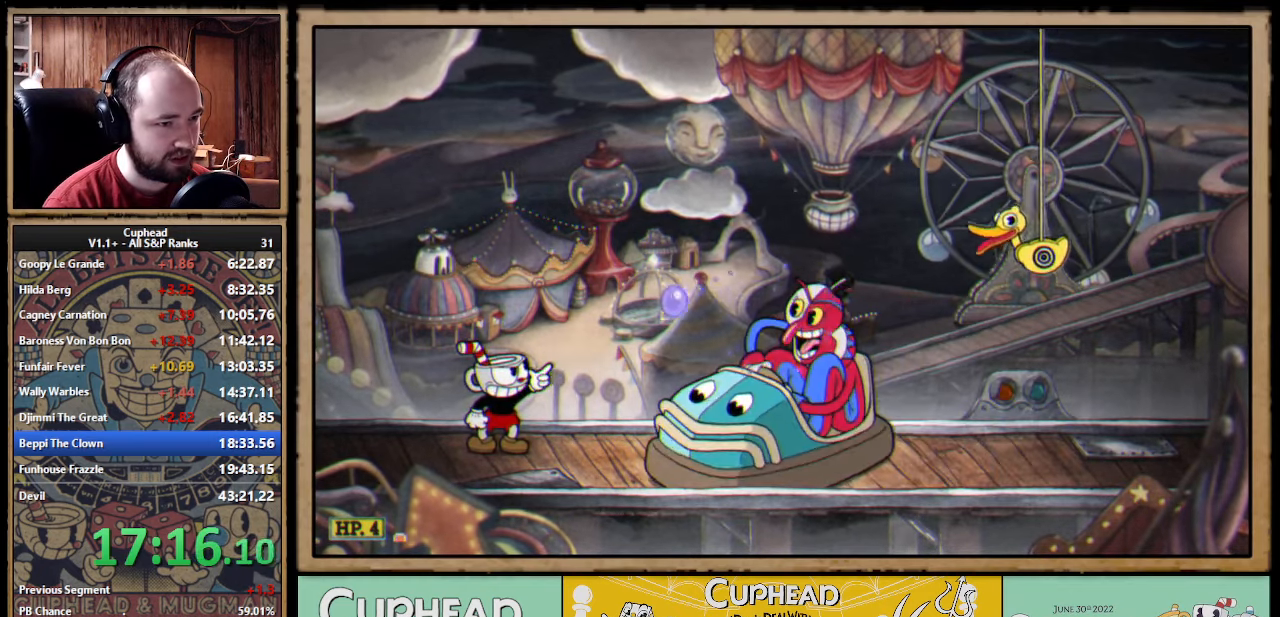
{"buttons": ["X"], "left_stick": "center", "events": [[283, "left_stick", "center"], [450, "R1", "up"]]}
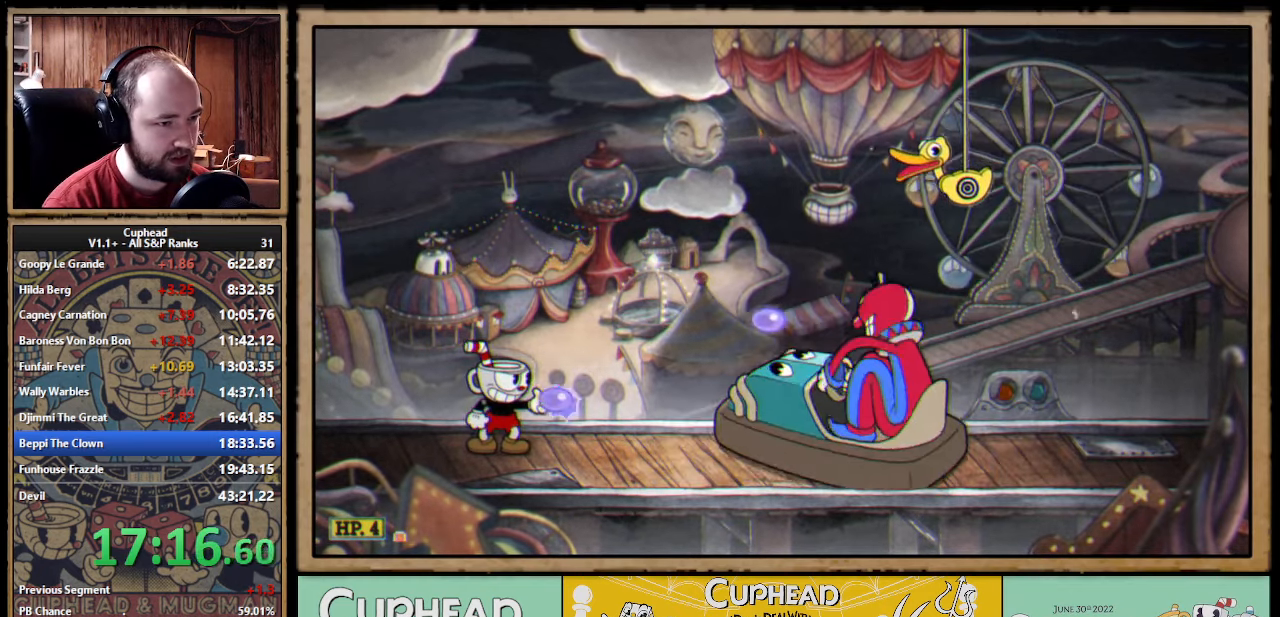
{"buttons": ["A", "X"], "left_stick": "center", "events": [[117, "left_stick", "right"], [233, "left_stick", "center"], [483, "A", "down"]]}
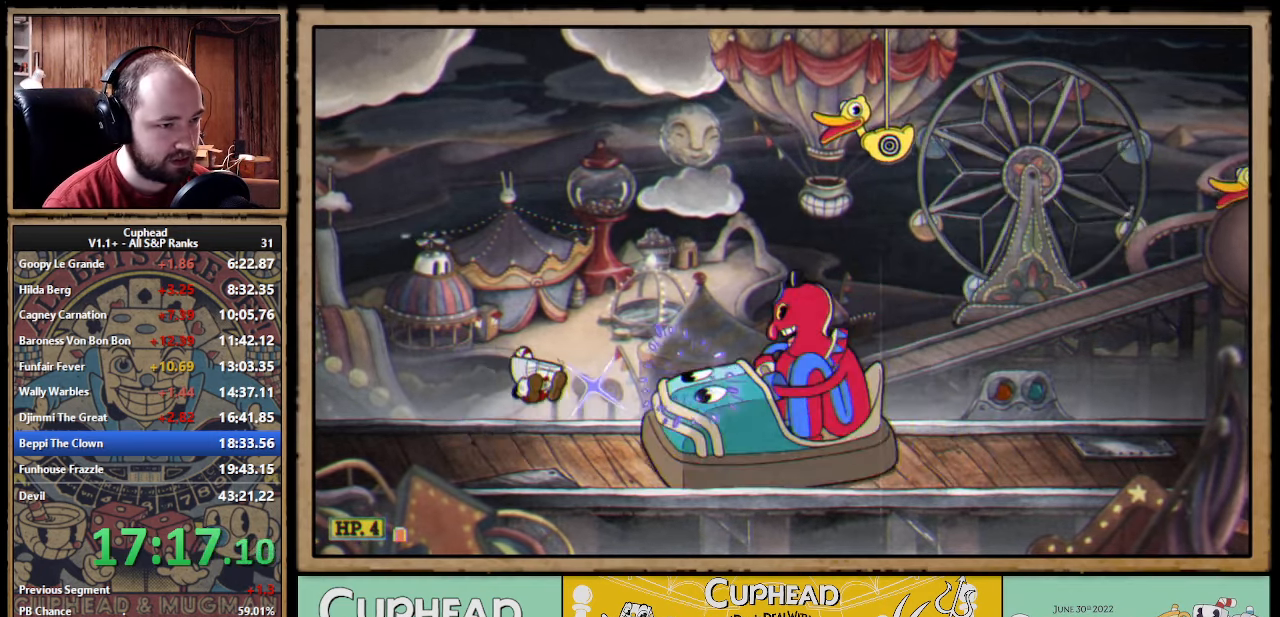
{"buttons": [], "left_stick": "left", "events": [[33, "X", "up"], [284, "X", "down"], [350, "A", "up"], [400, "X", "up"], [400, "left_stick", "left"]]}
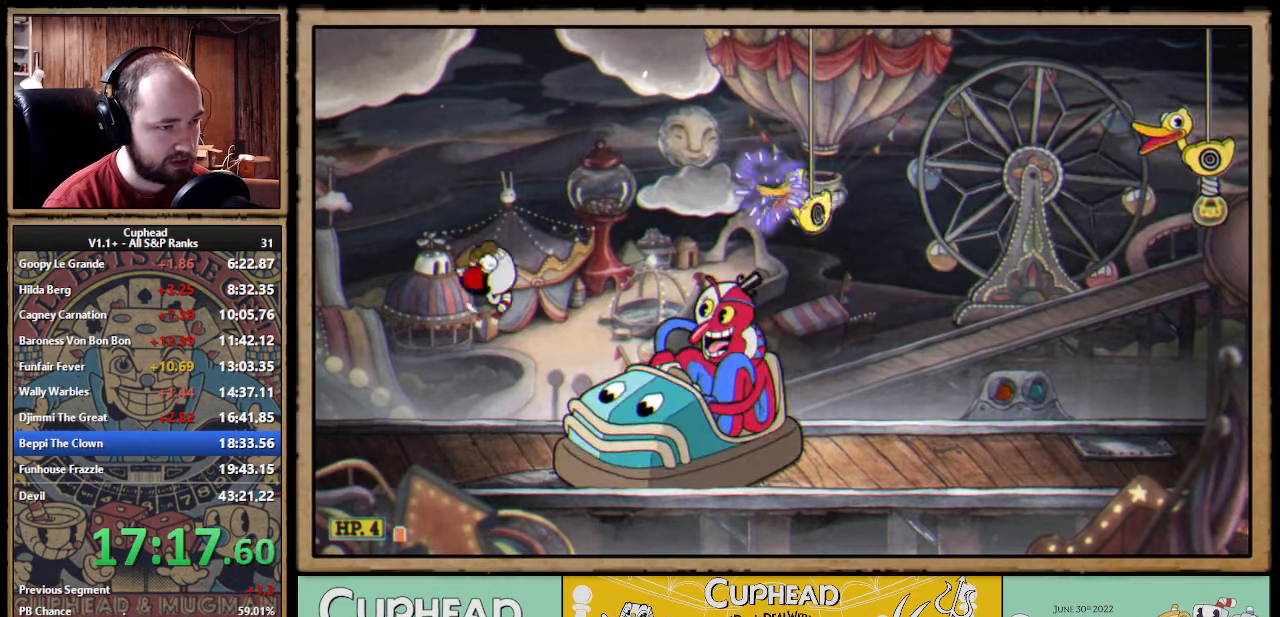
{"buttons": ["X"], "left_stick": "right", "events": [[117, "R1", "down"], [117, "left_stick", "right"], [167, "X", "down"], [250, "left_stick", "center"], [334, "R1", "up"], [400, "left_stick", "right"]]}
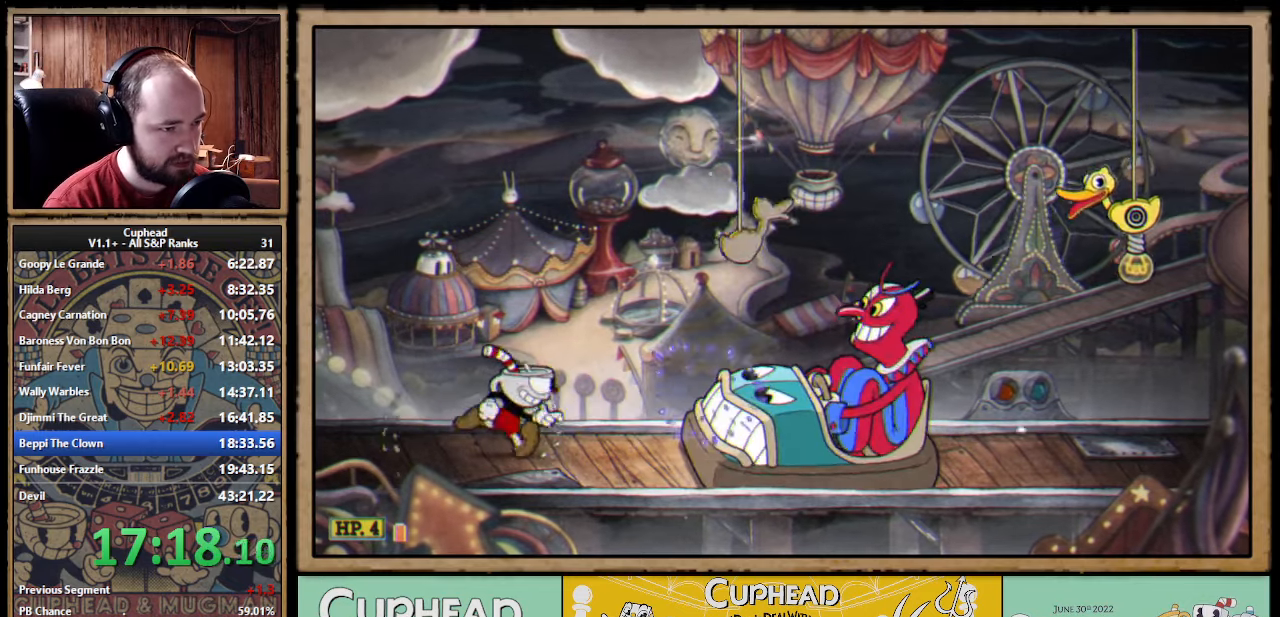
{"buttons": ["A", "X"], "left_stick": "right", "events": [[217, "A", "down"], [267, "X", "up"], [500, "X", "down"]]}
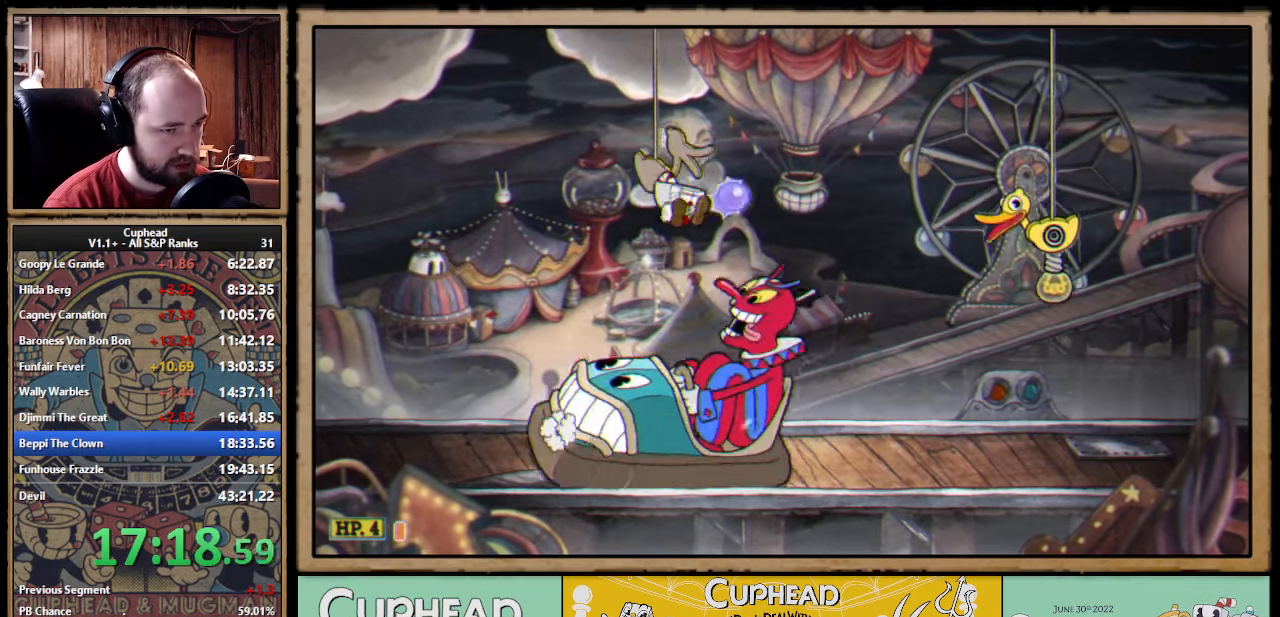
{"buttons": ["X", "R1"], "left_stick": "center", "events": [[67, "A", "up"], [117, "X", "up"], [317, "left_stick", "left"], [334, "R1", "down"], [384, "X", "down"], [450, "left_stick", "center"]]}
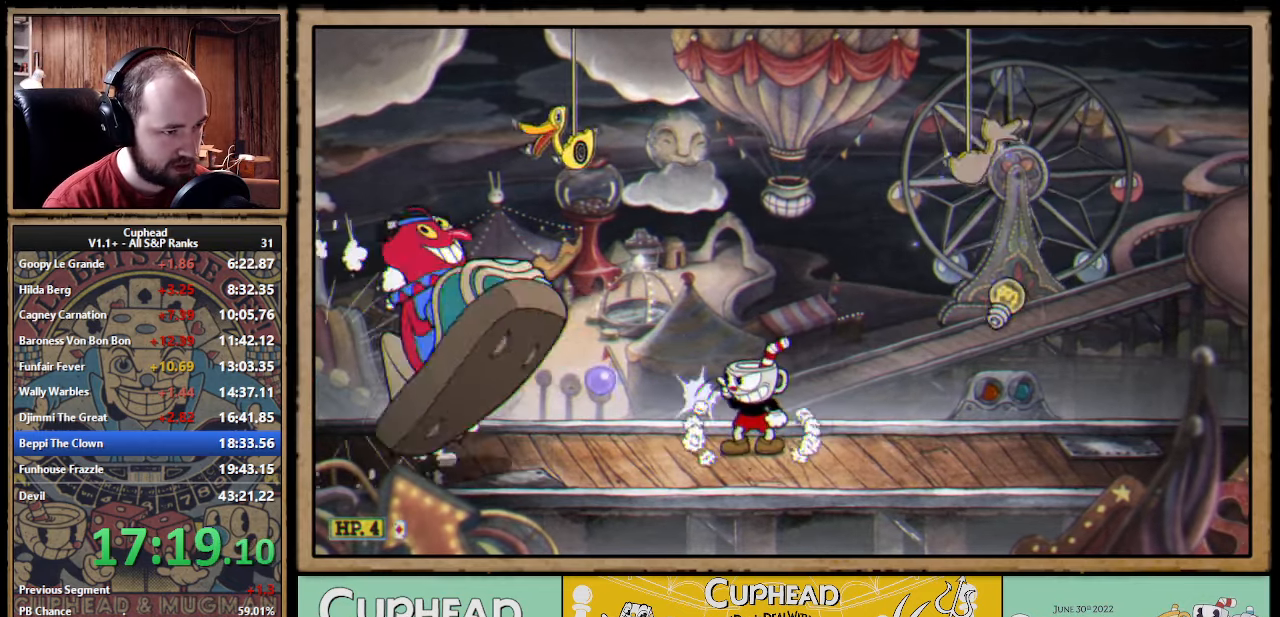
{"buttons": ["X"], "left_stick": "center", "events": [[17, "R1", "up"], [317, "L1", "down"], [450, "L1", "up"]]}
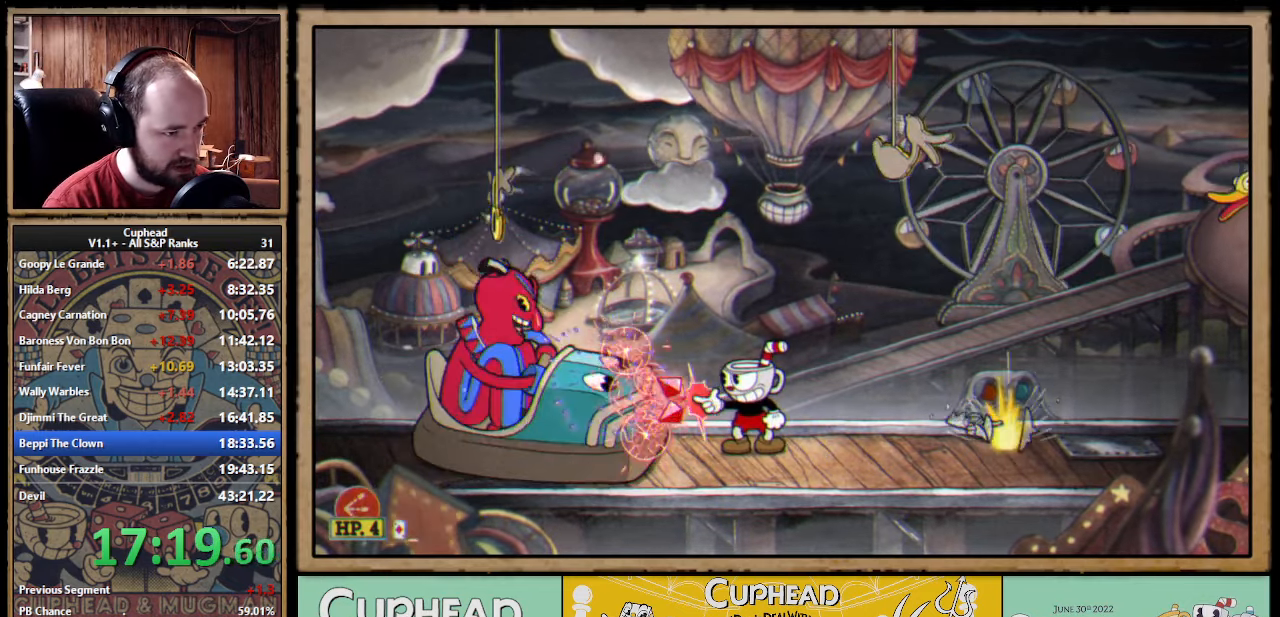
{"buttons": ["X"], "left_stick": "center", "events": []}
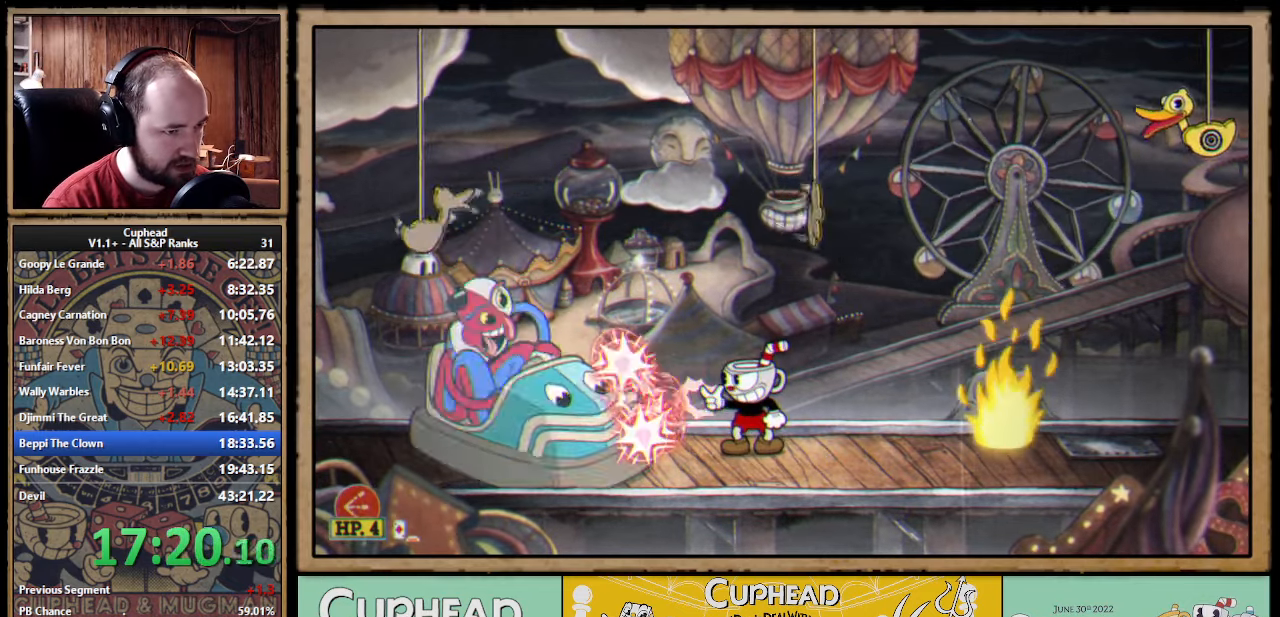
{"buttons": ["A", "X"], "left_stick": "right", "events": [[100, "L1", "down"], [117, "X", "up"], [134, "left_stick", "right"], [267, "L1", "up"], [317, "R1", "down"], [350, "left_stick", "left"], [400, "X", "down"], [467, "A", "down"], [467, "R1", "up"], [467, "left_stick", "right"]]}
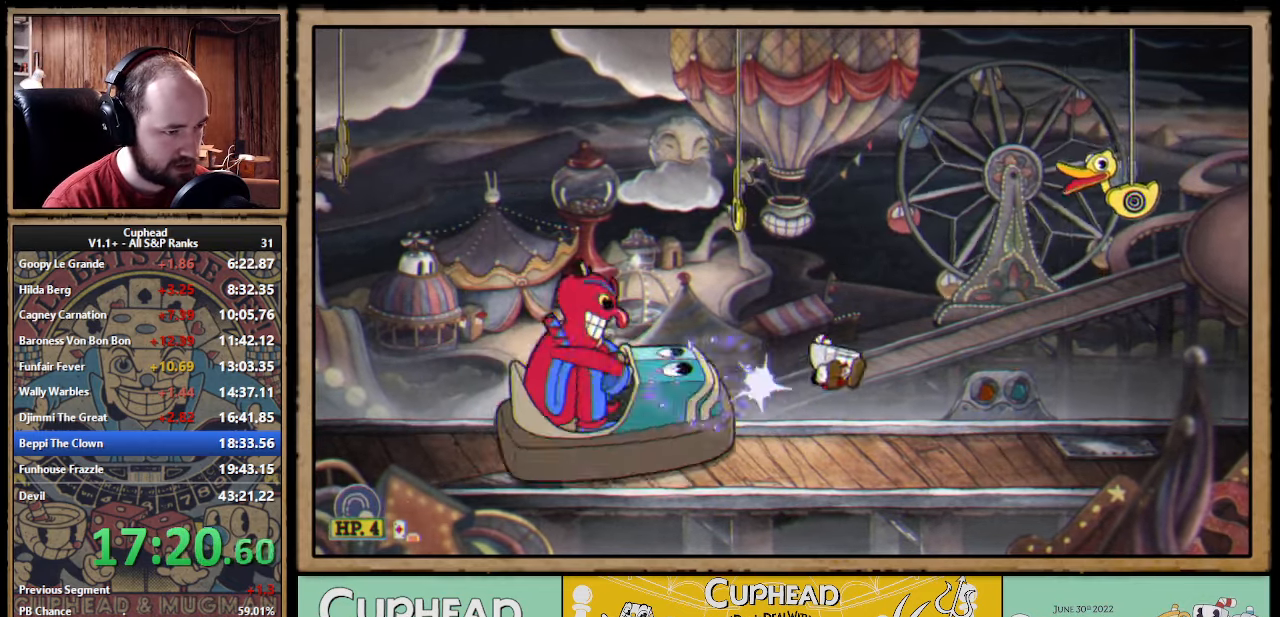
{"buttons": [], "left_stick": "right", "events": [[17, "X", "up"], [117, "A", "up"], [234, "X", "down"], [317, "X", "up"]]}
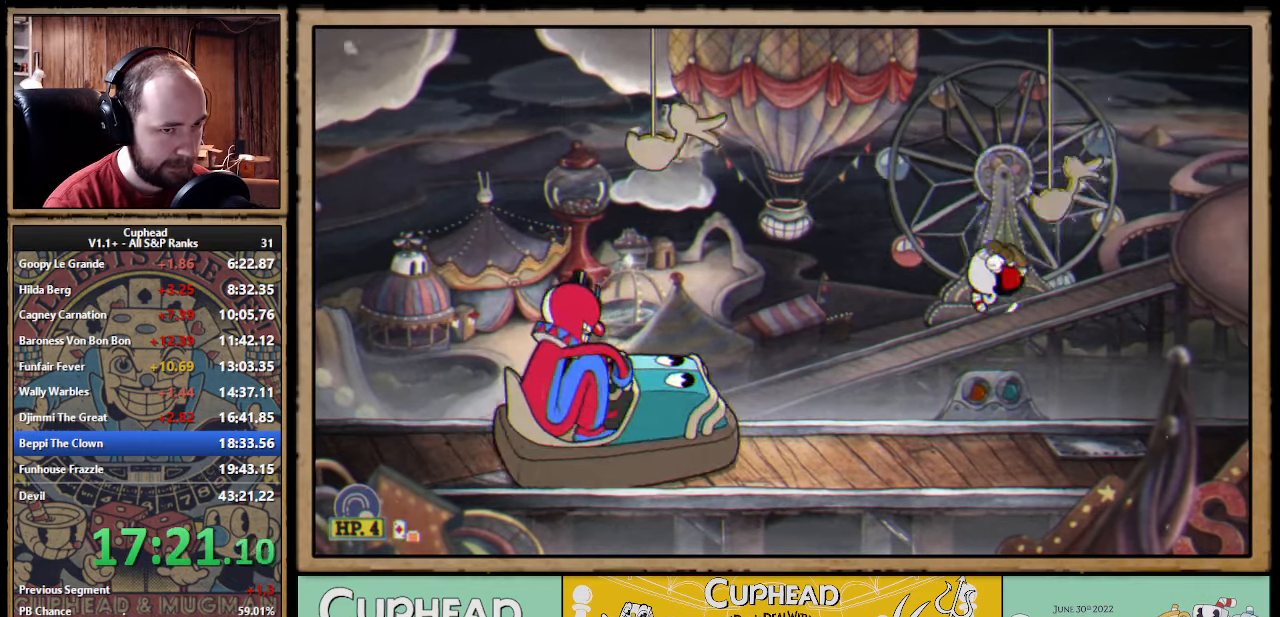
{"buttons": ["X"], "left_stick": "center", "events": [[17, "left_stick", "left"], [50, "R1", "down"], [100, "X", "down"], [150, "left_stick", "center"], [217, "R1", "up"]]}
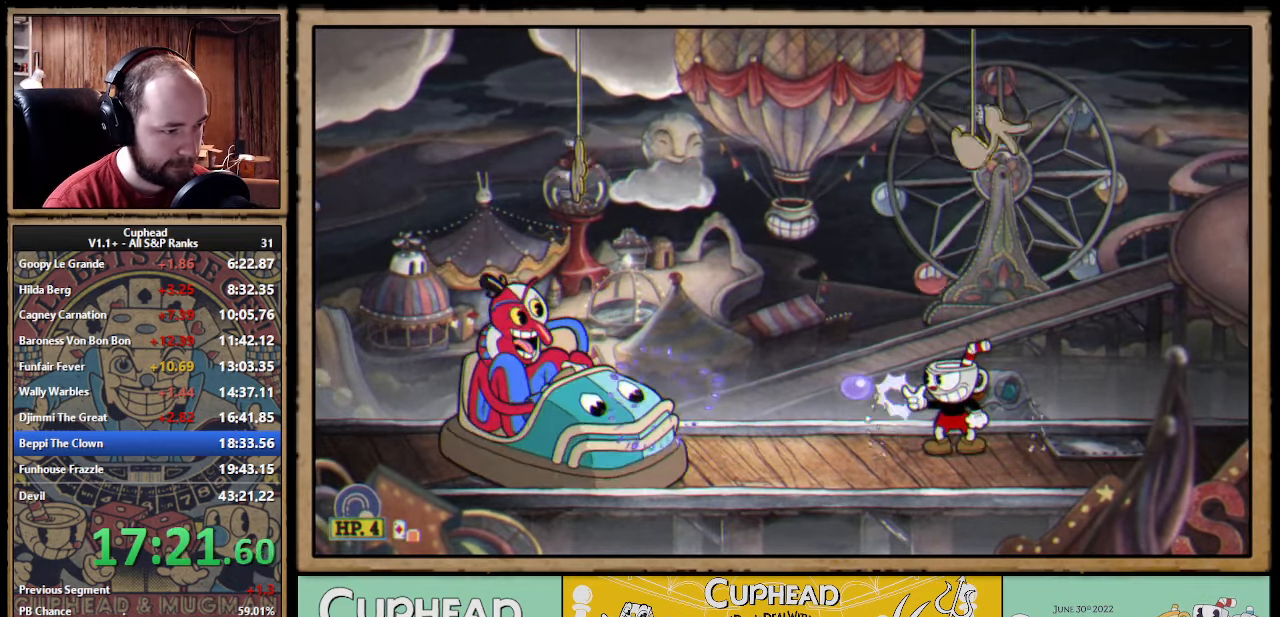
{"buttons": [], "left_stick": "right", "events": [[417, "X", "up"], [434, "left_stick", "right"]]}
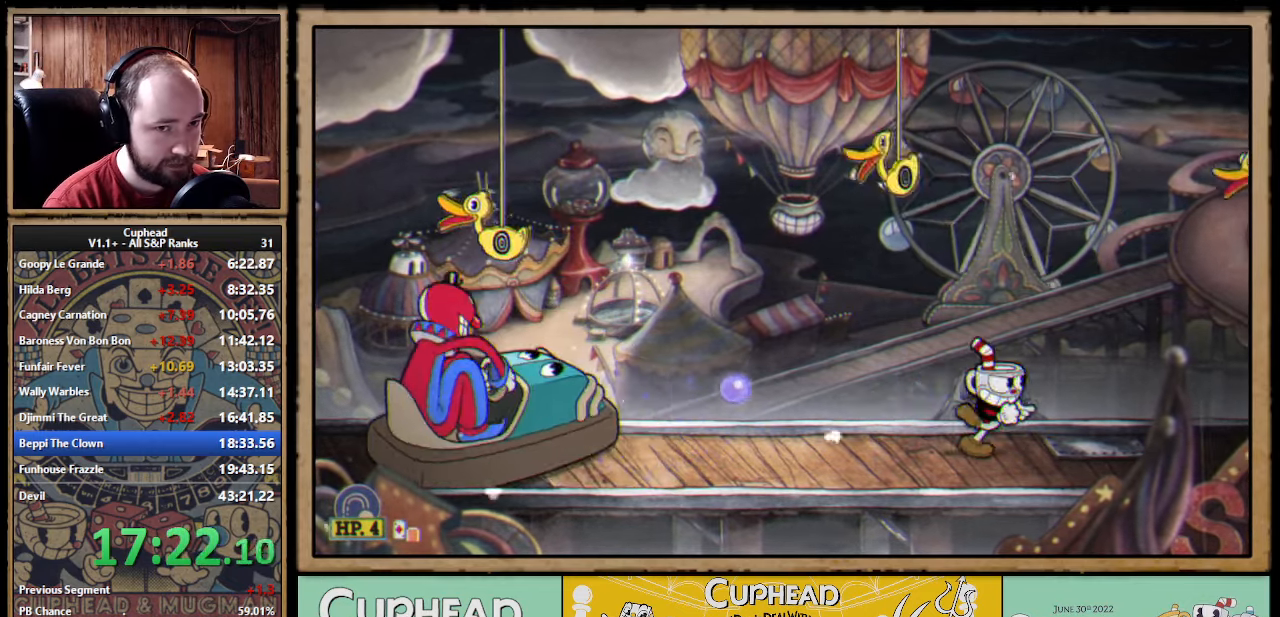
{"buttons": ["X"], "left_stick": "up", "events": [[184, "A", "down"], [233, "left_stick", "up"], [300, "X", "down"], [350, "A", "up"]]}
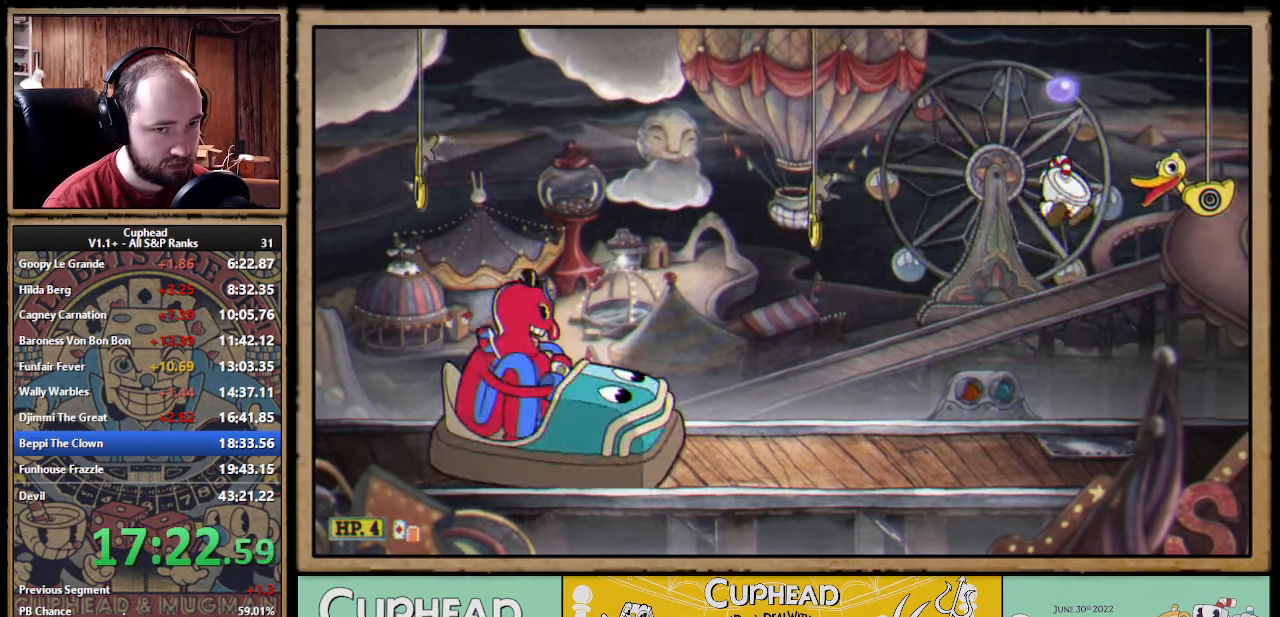
{"buttons": ["X", "R1"], "left_stick": "up", "events": [[250, "X", "up"], [366, "R1", "down"], [433, "X", "down"]]}
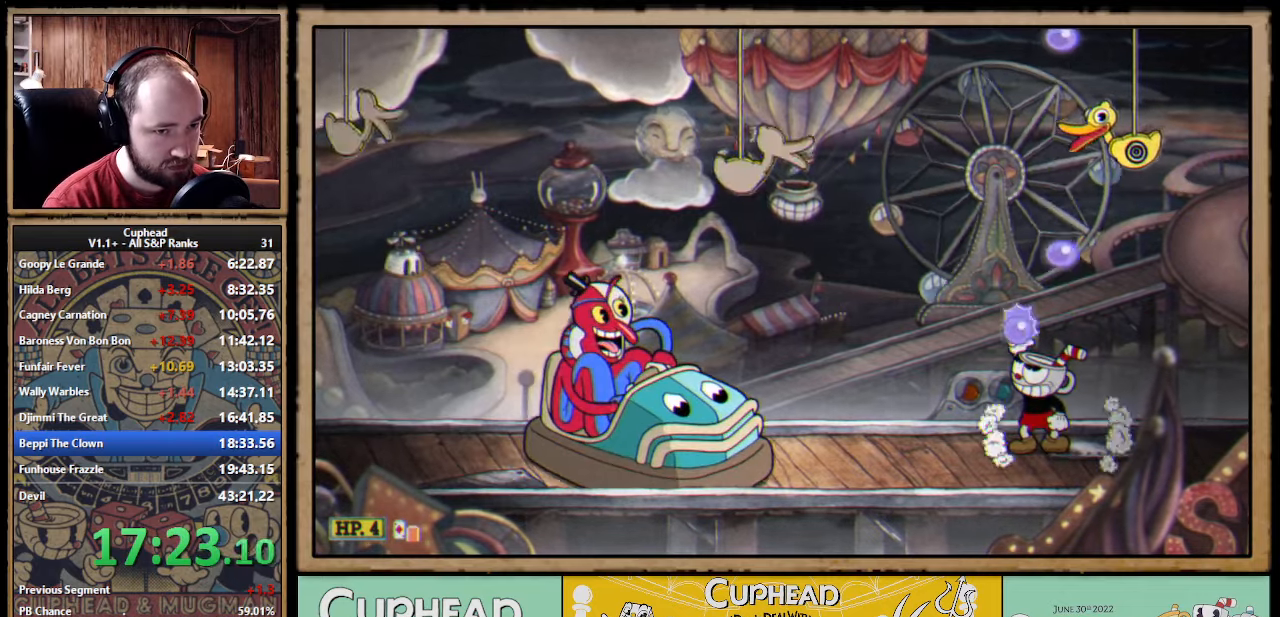
{"buttons": ["X", "R1"], "left_stick": "up", "events": []}
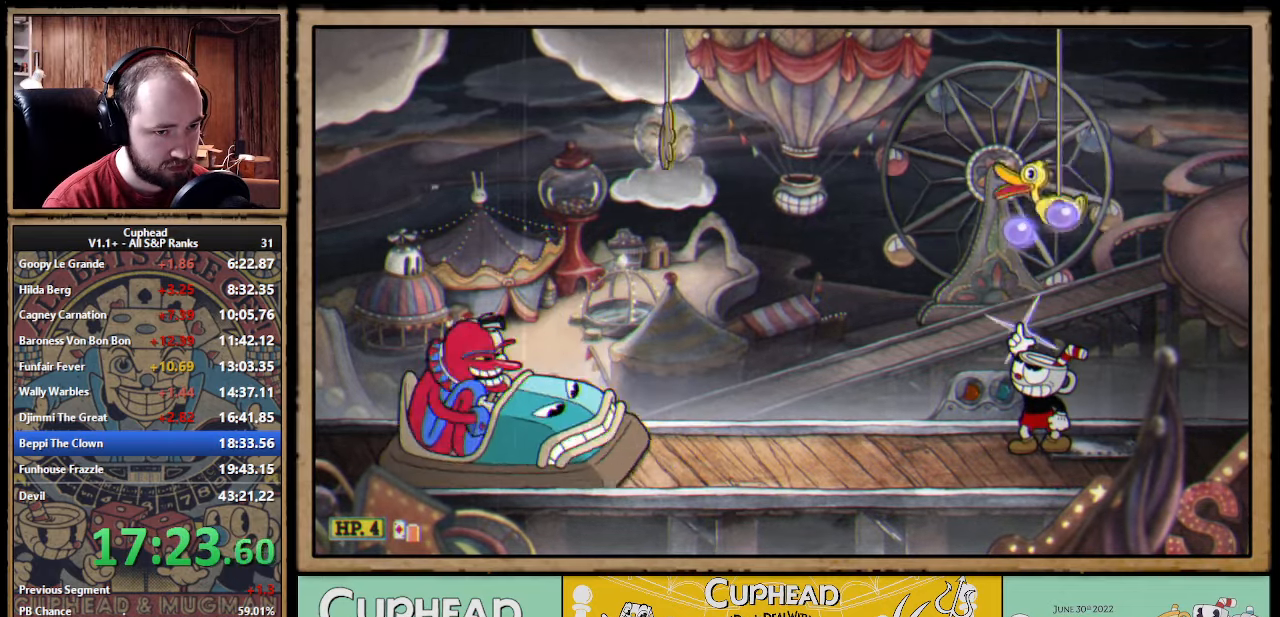
{"buttons": ["X"], "left_stick": "up", "events": [[383, "R1", "up"]]}
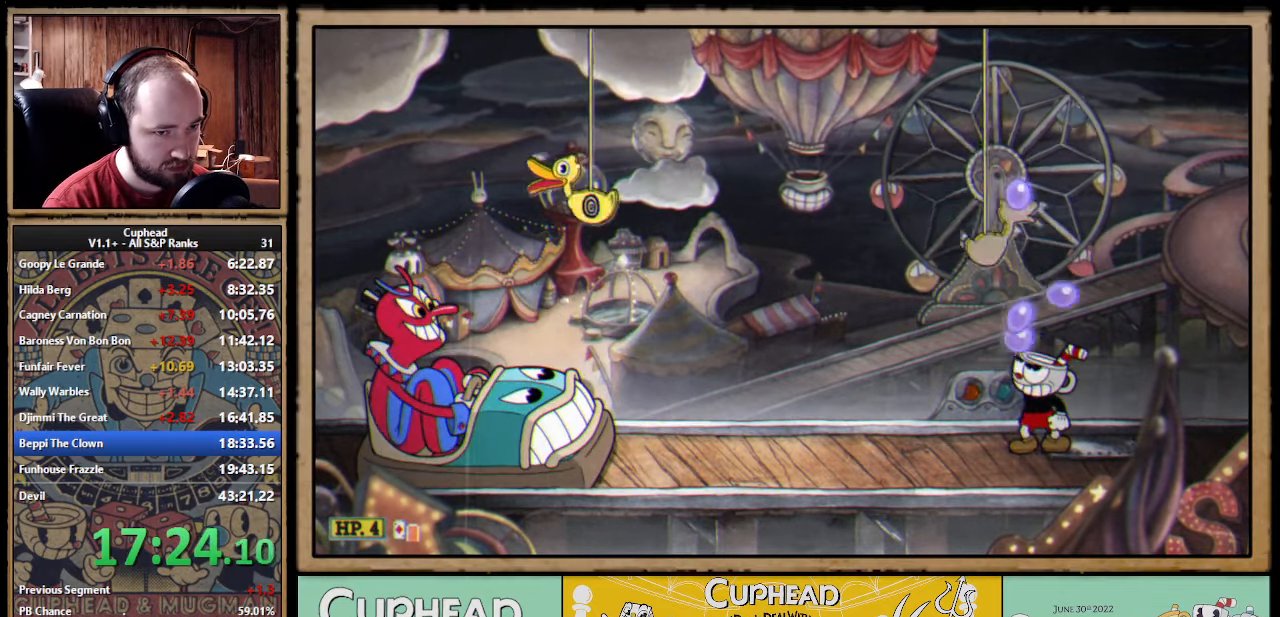
{"buttons": [], "left_stick": "up-left", "events": [[50, "A", "down"], [133, "left_stick", "up-left"], [150, "X", "up"], [250, "B", "down"], [266, "A", "up"], [366, "B", "up"]]}
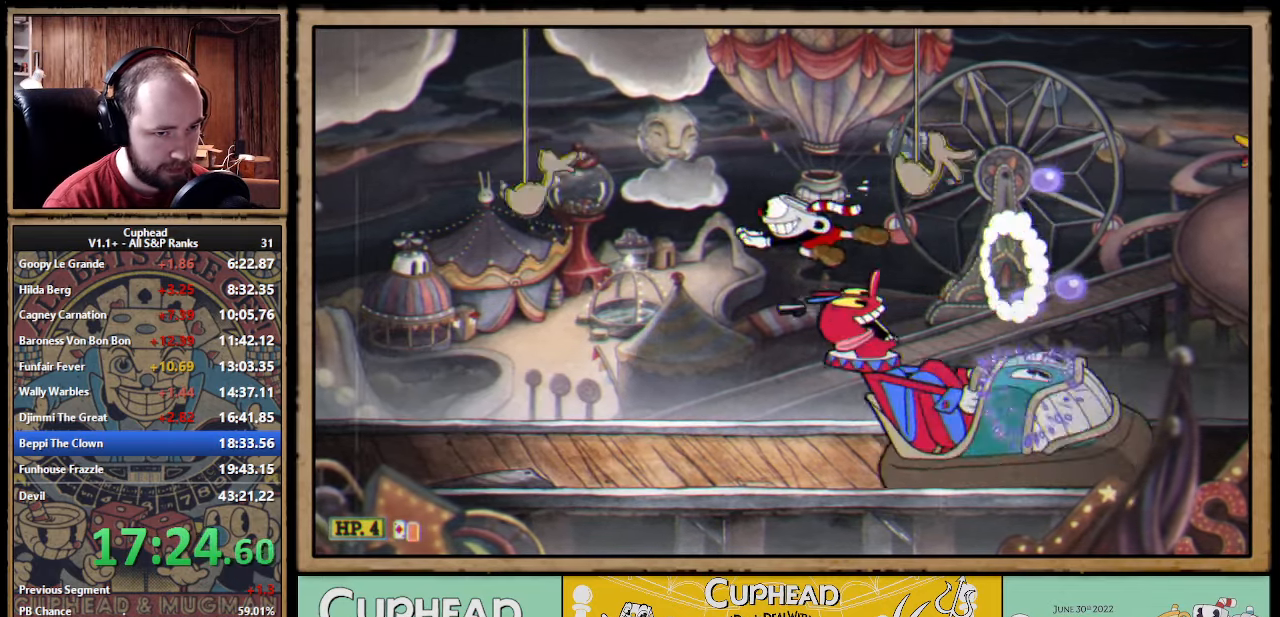
{"buttons": ["X", "L1"], "left_stick": "center", "events": [[233, "R1", "down"], [250, "left_stick", "right"], [316, "X", "down"], [366, "left_stick", "center"], [433, "L1", "down"], [433, "R1", "up"]]}
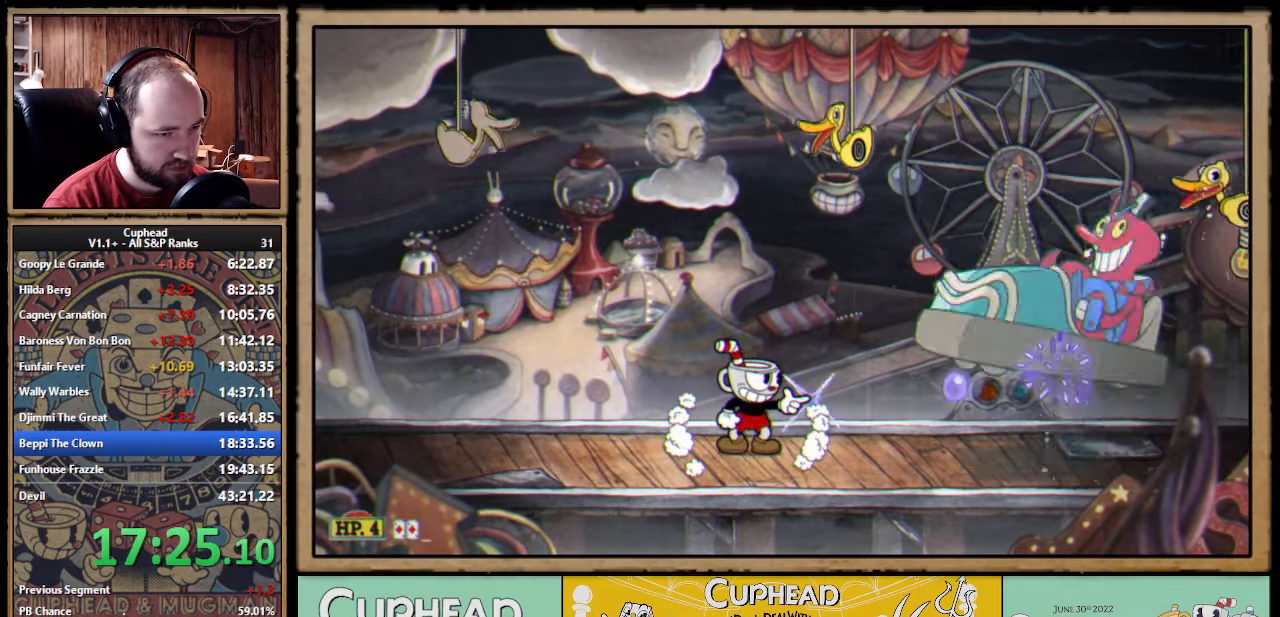
{"buttons": ["X", "Y", "L1", "L3"], "left_stick": "down-right", "events": [[50, "L1", "up"], [150, "left_stick", "right"], [366, "left_stick", "down-right"], [416, "L3", "down"], [450, "Y", "down"], [483, "L1", "down"]]}
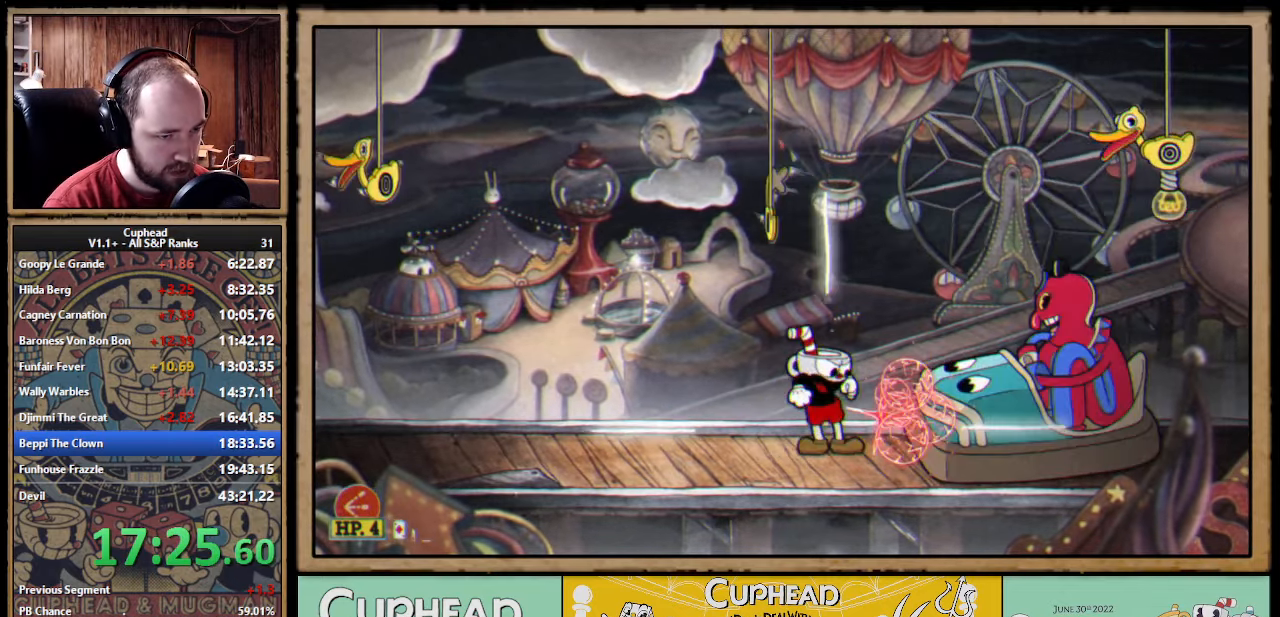
{"buttons": ["X"], "left_stick": "center", "events": [[50, "Y", "up"], [100, "L3", "up"], [116, "L1", "up"], [200, "left_stick", "center"], [300, "L1", "down"], [416, "L1", "up"]]}
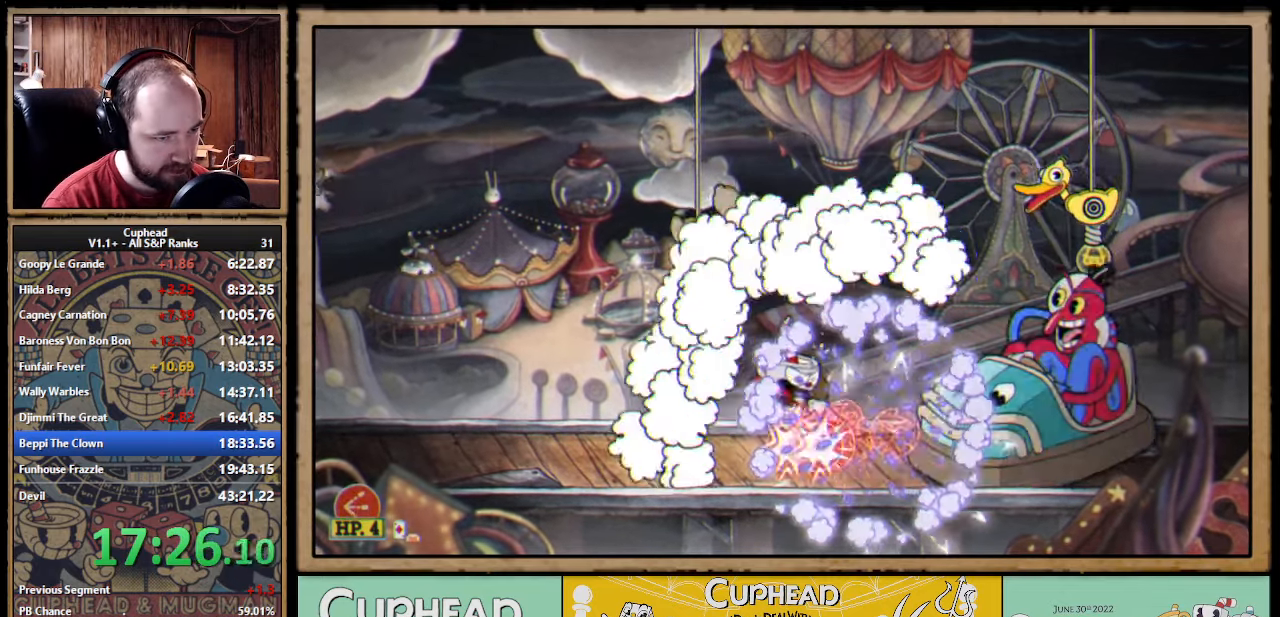
{"buttons": ["X", "R1"], "left_stick": "right", "events": [[133, "L1", "down"], [133, "left_stick", "up-left"], [166, "X", "up"], [233, "L1", "up"], [416, "R1", "down"], [433, "left_stick", "right"], [466, "X", "down"]]}
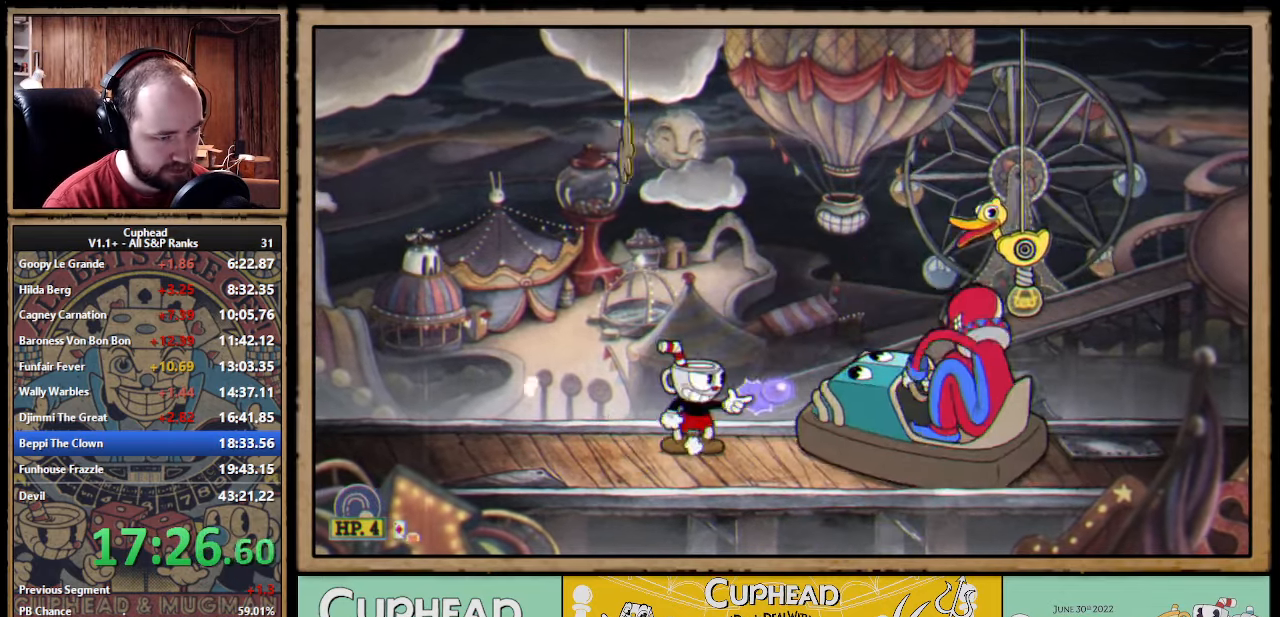
{"buttons": [], "left_stick": "left", "events": [[33, "left_stick", "up-left"], [50, "R1", "up"], [66, "X", "up"], [250, "R1", "down"], [266, "left_stick", "right"], [316, "X", "down"], [383, "left_stick", "center"], [416, "R1", "up"], [416, "X", "up"], [466, "left_stick", "left"]]}